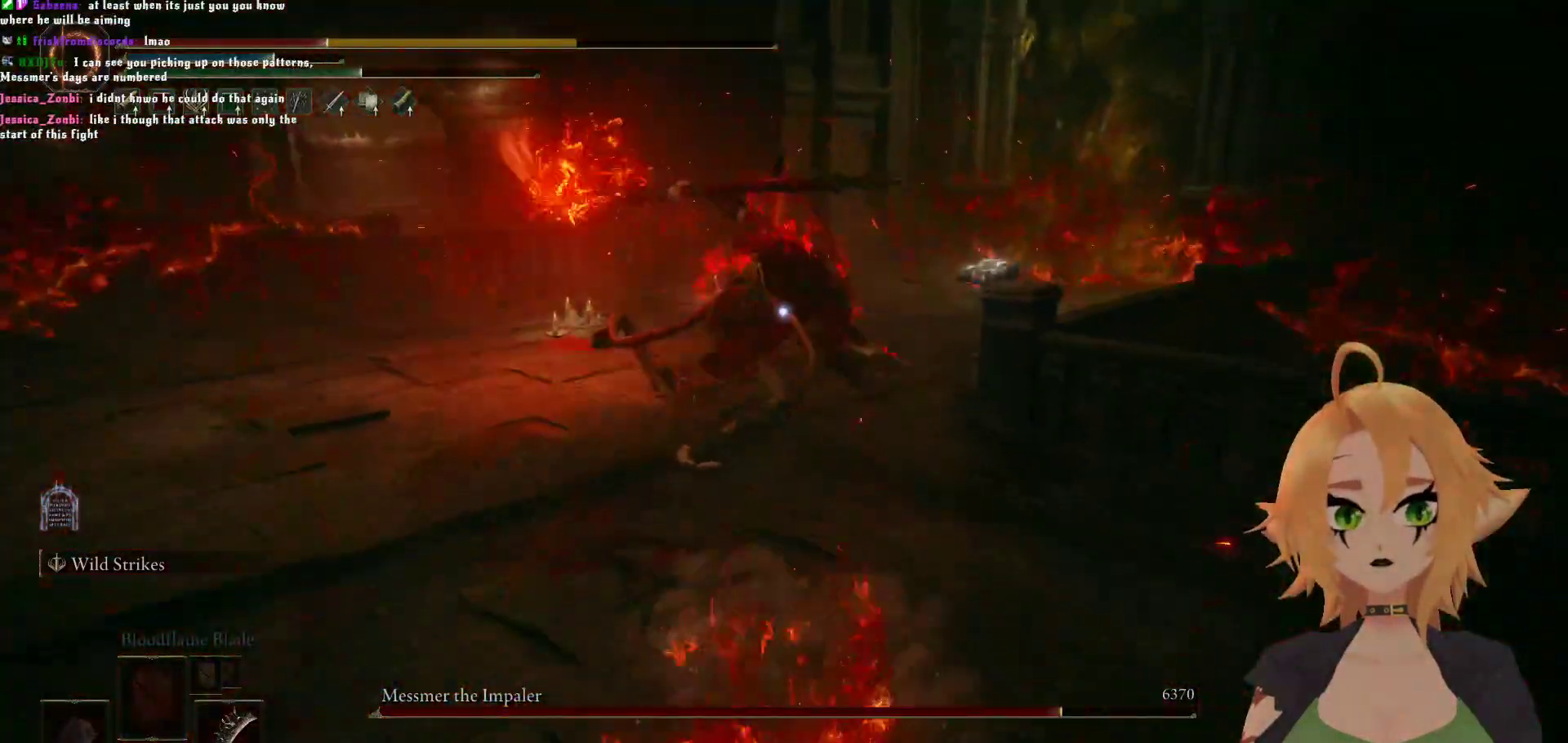
Gameplay with a controller (Xbox layout); each line is a JSON object with the inputs held at the frame after it. "events" lists button and stick changes between this image and that frame as [ms after this image, input, new state], when the widget could be followed in between.
{"buttons": [], "left_stick": "down", "right_stick": "center", "events": [[183, "B", "down"], [333, "B", "up"]]}
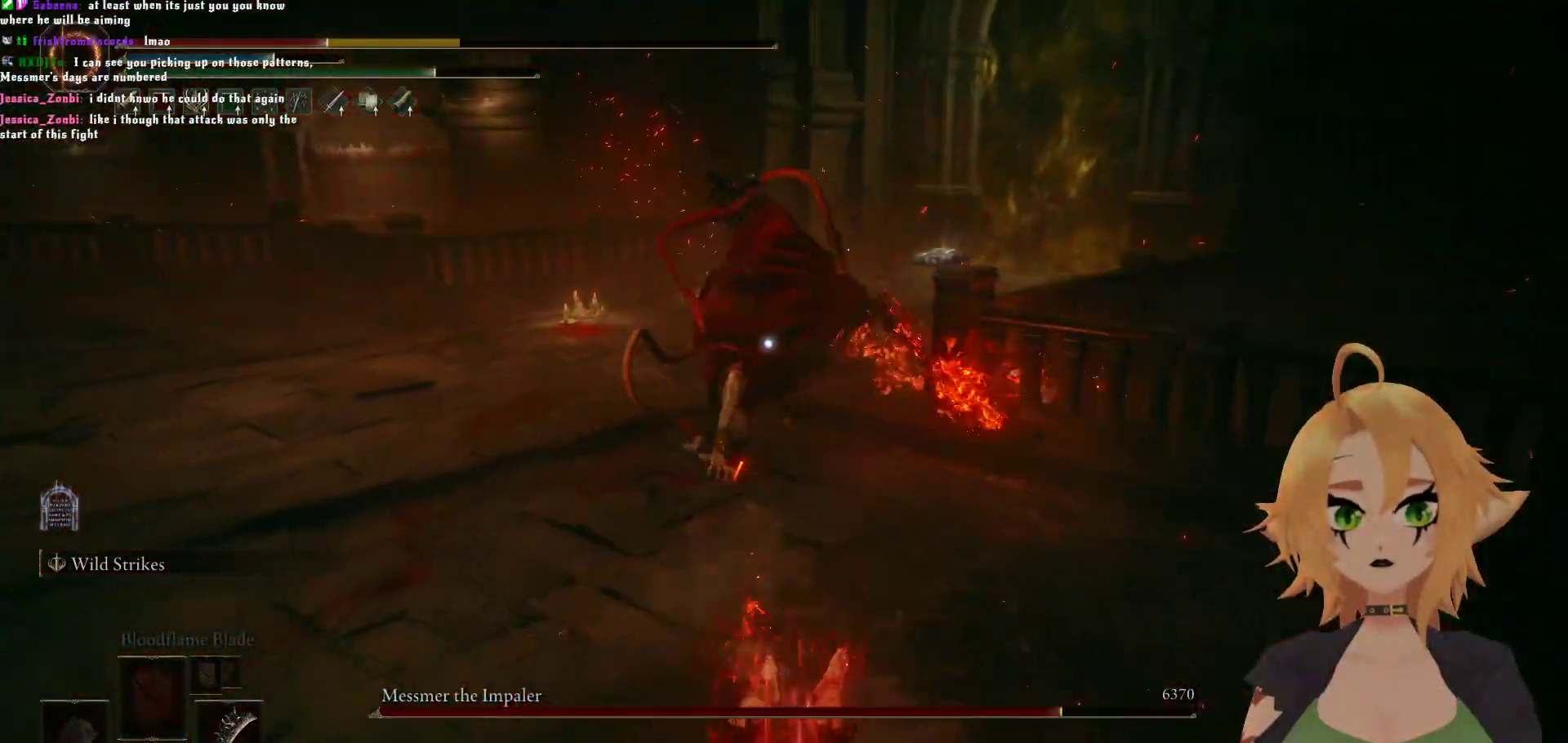
{"buttons": [], "left_stick": "down", "right_stick": "center", "events": [[67, "B", "down"], [200, "B", "up"]]}
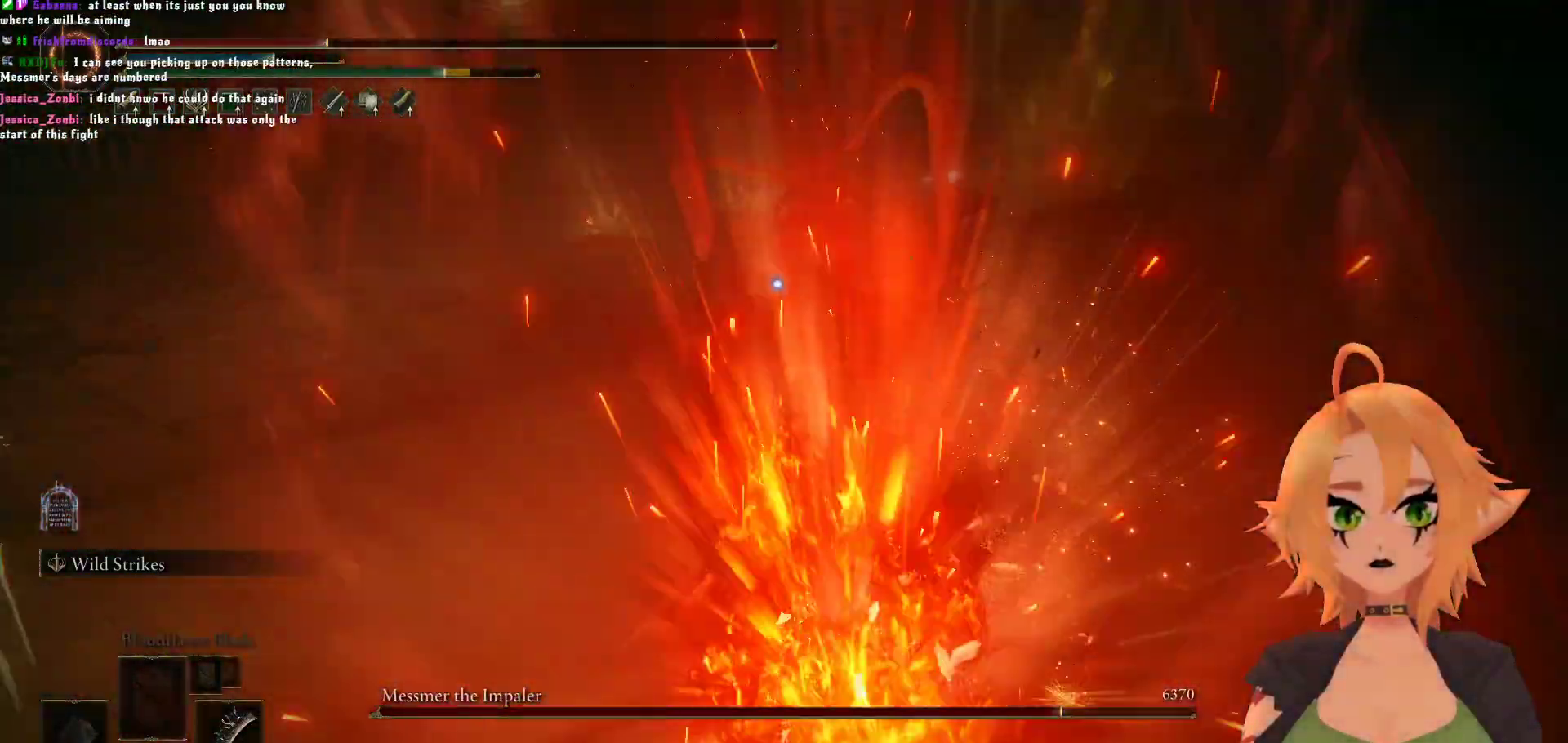
{"buttons": ["X"], "left_stick": "down", "right_stick": "center", "events": [[433, "X", "down"]]}
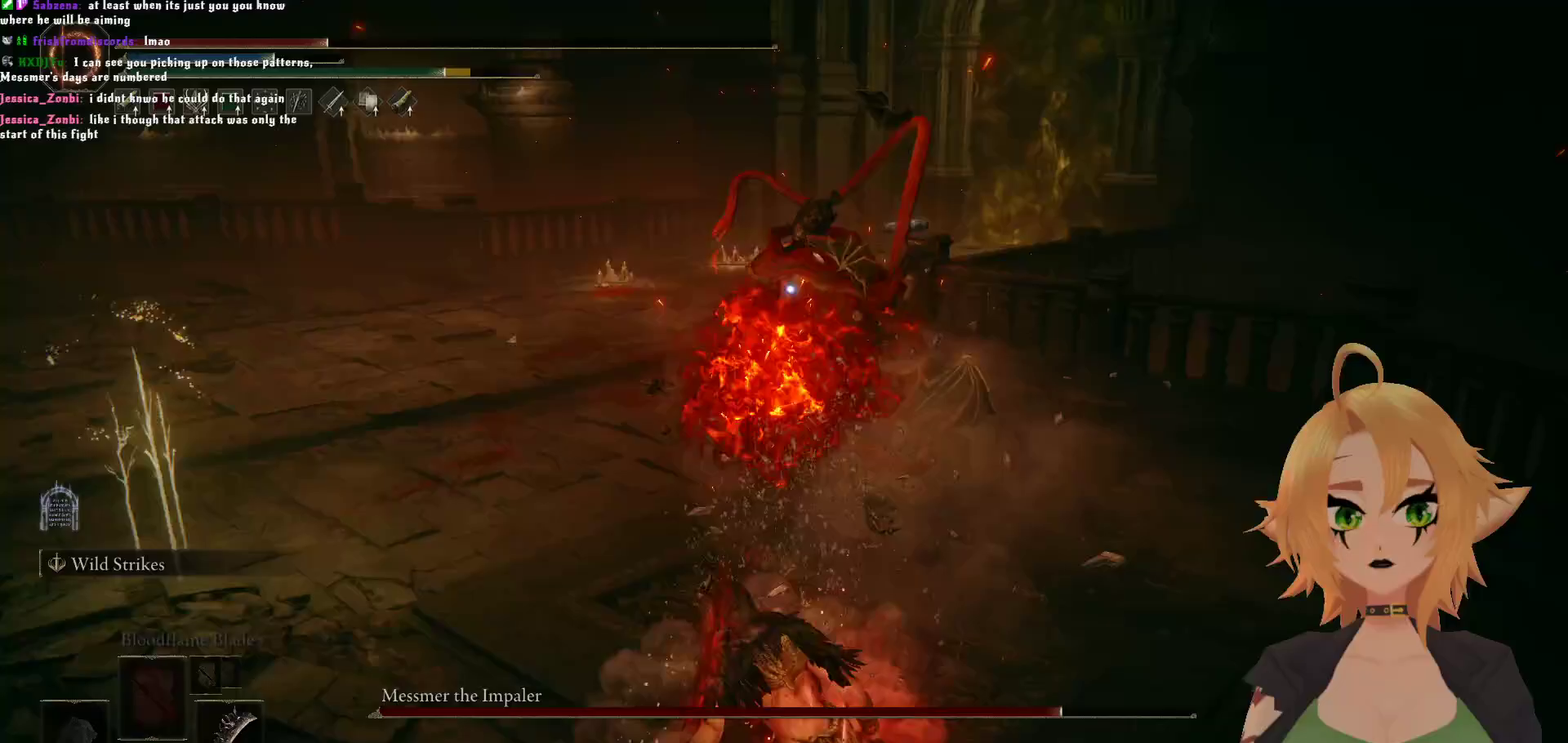
{"buttons": [], "left_stick": "down", "right_stick": "center", "events": [[417, "X", "up"]]}
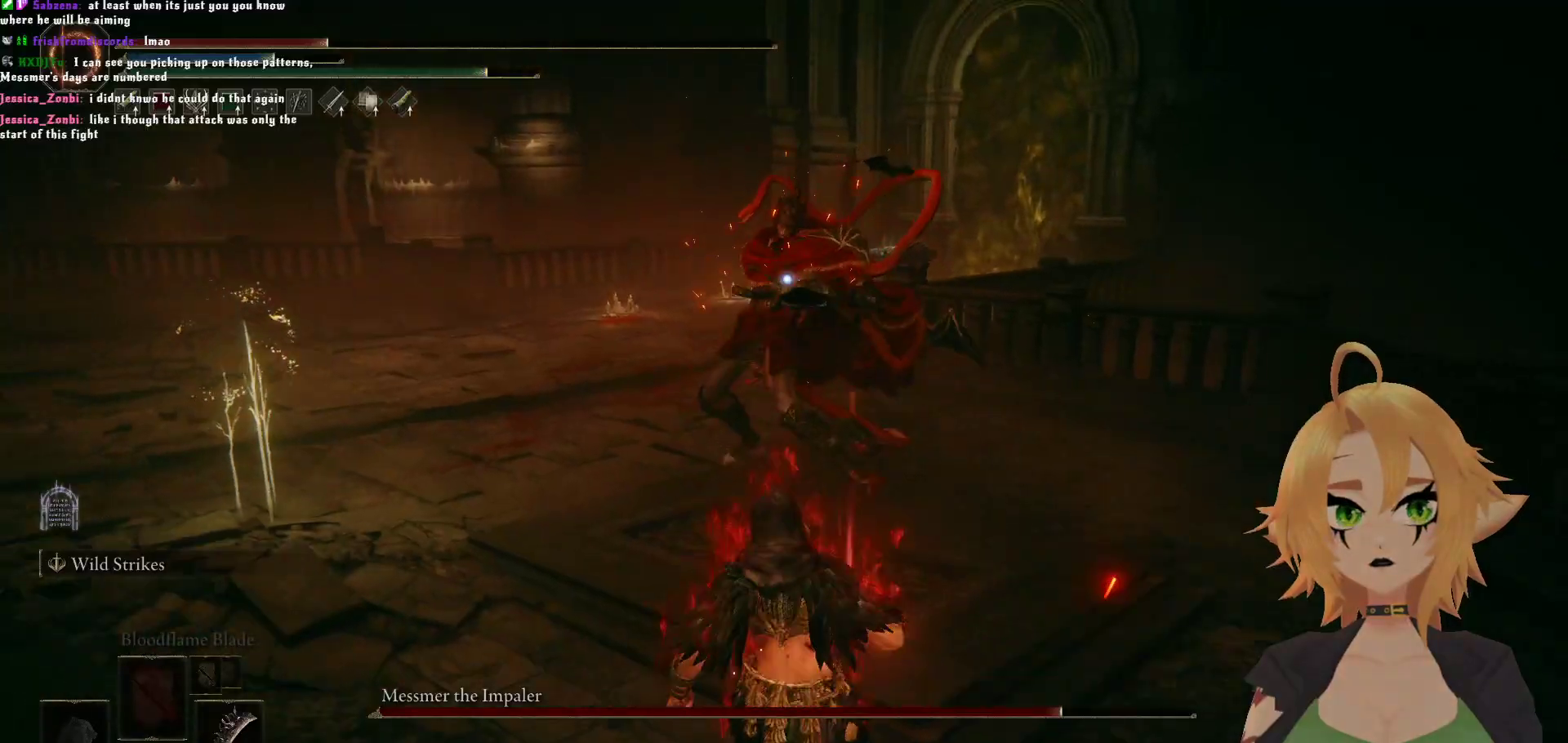
{"buttons": [], "left_stick": "down", "right_stick": "center", "events": []}
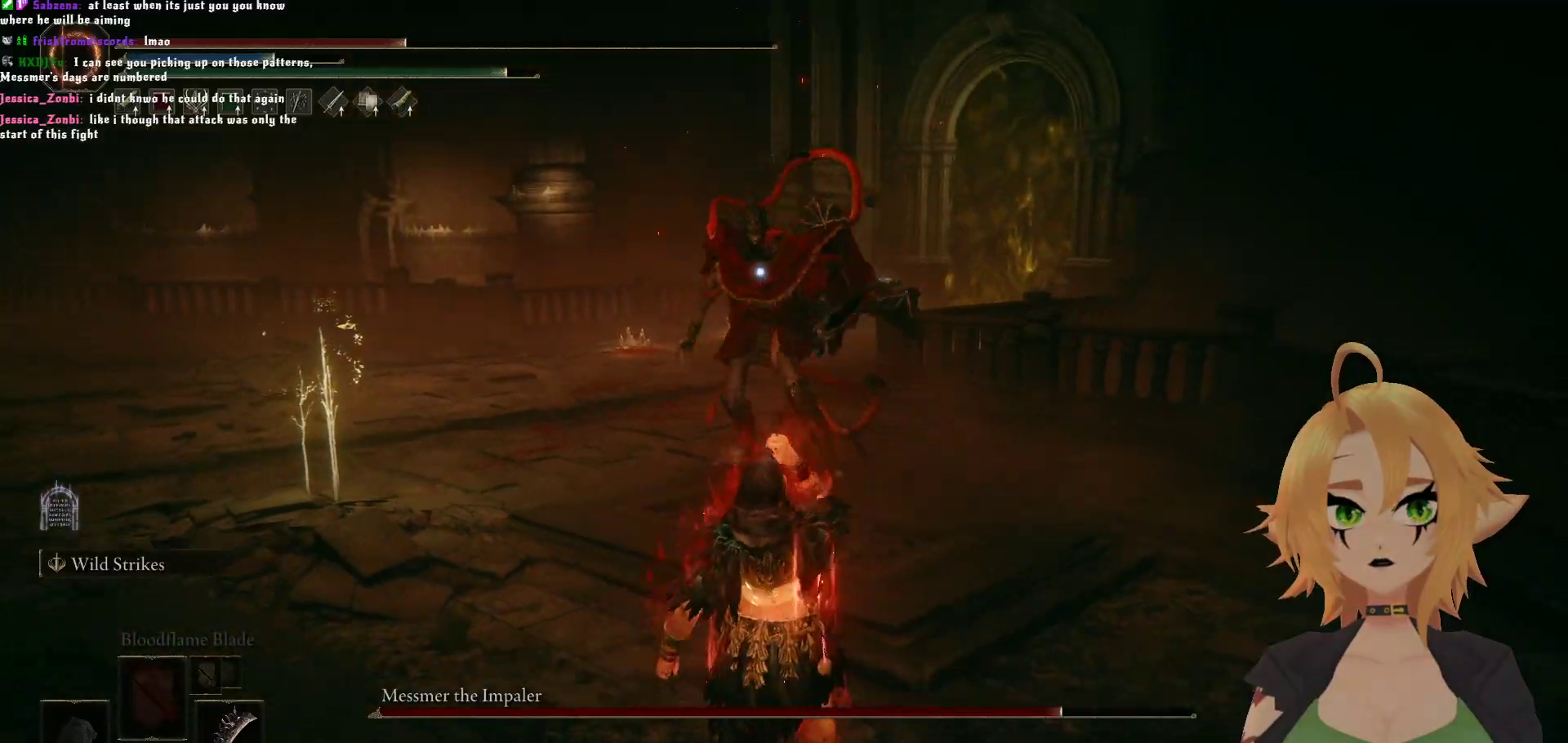
{"buttons": [], "left_stick": "down-right", "right_stick": "center", "events": [[67, "left_stick", "down-right"], [267, "left_stick", "right"], [467, "left_stick", "down-right"]]}
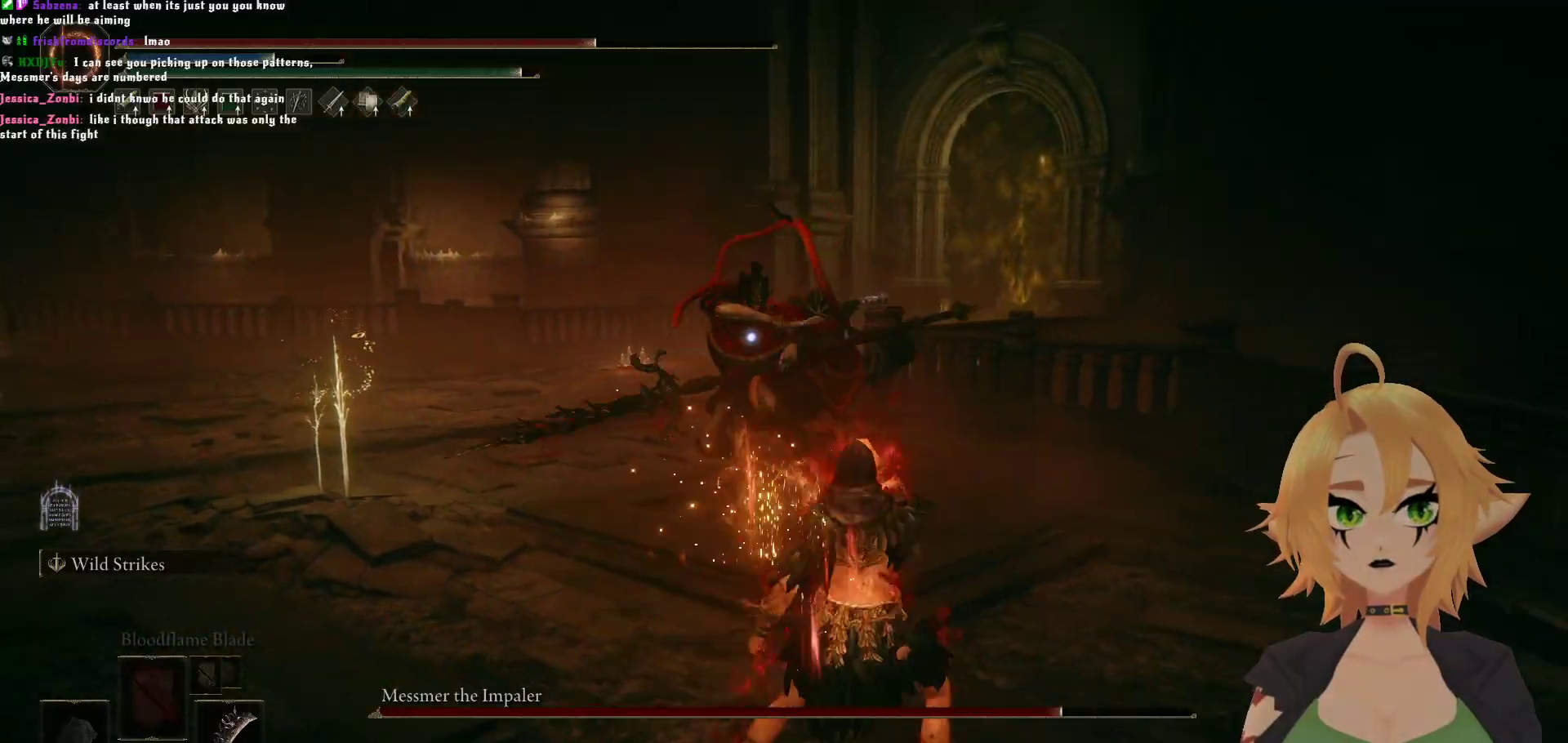
{"buttons": [], "left_stick": "down", "right_stick": "center", "events": [[33, "left_stick", "down"], [150, "B", "down"], [283, "B", "up"]]}
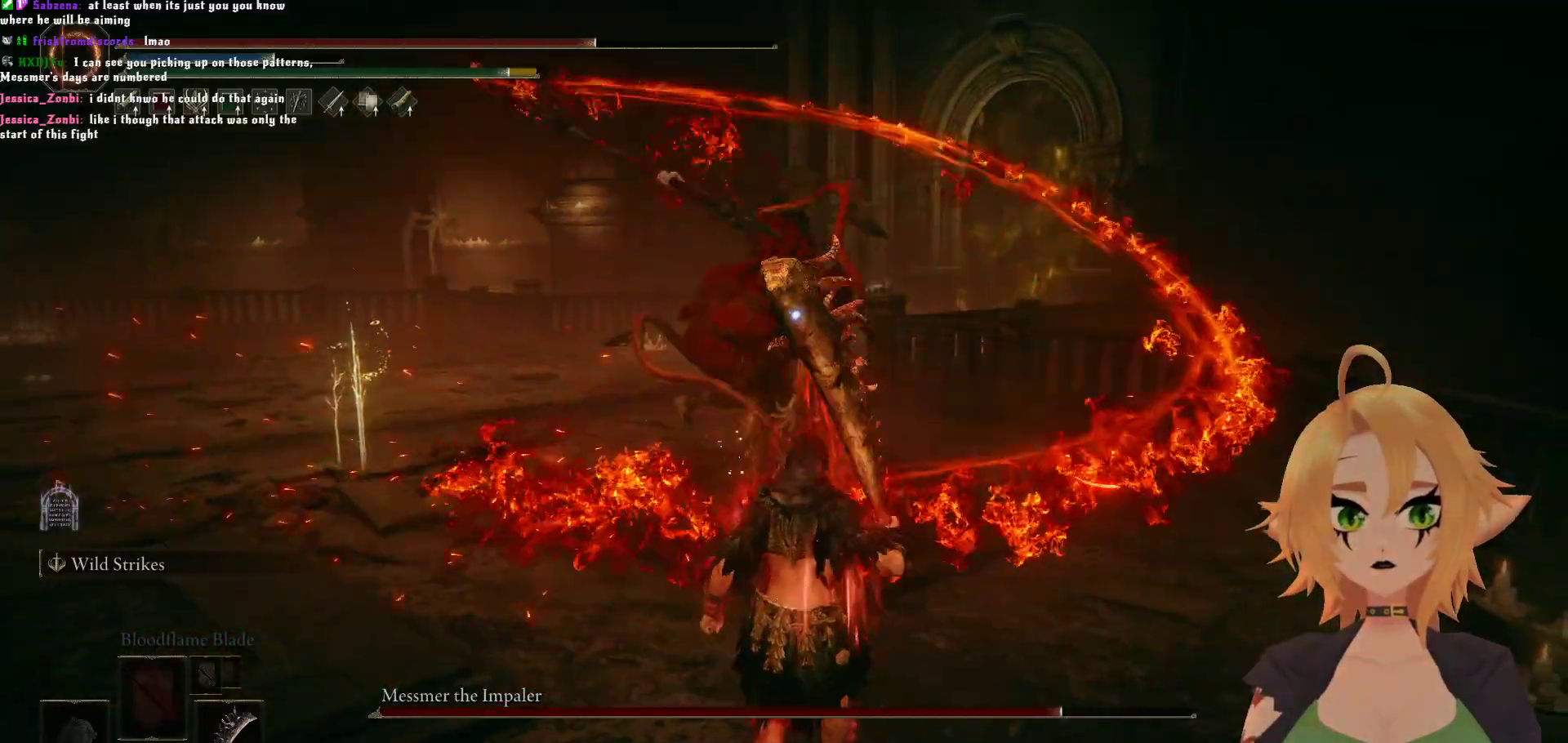
{"buttons": [], "left_stick": "left", "right_stick": "center", "events": [[283, "left_stick", "down-left"], [433, "left_stick", "left"]]}
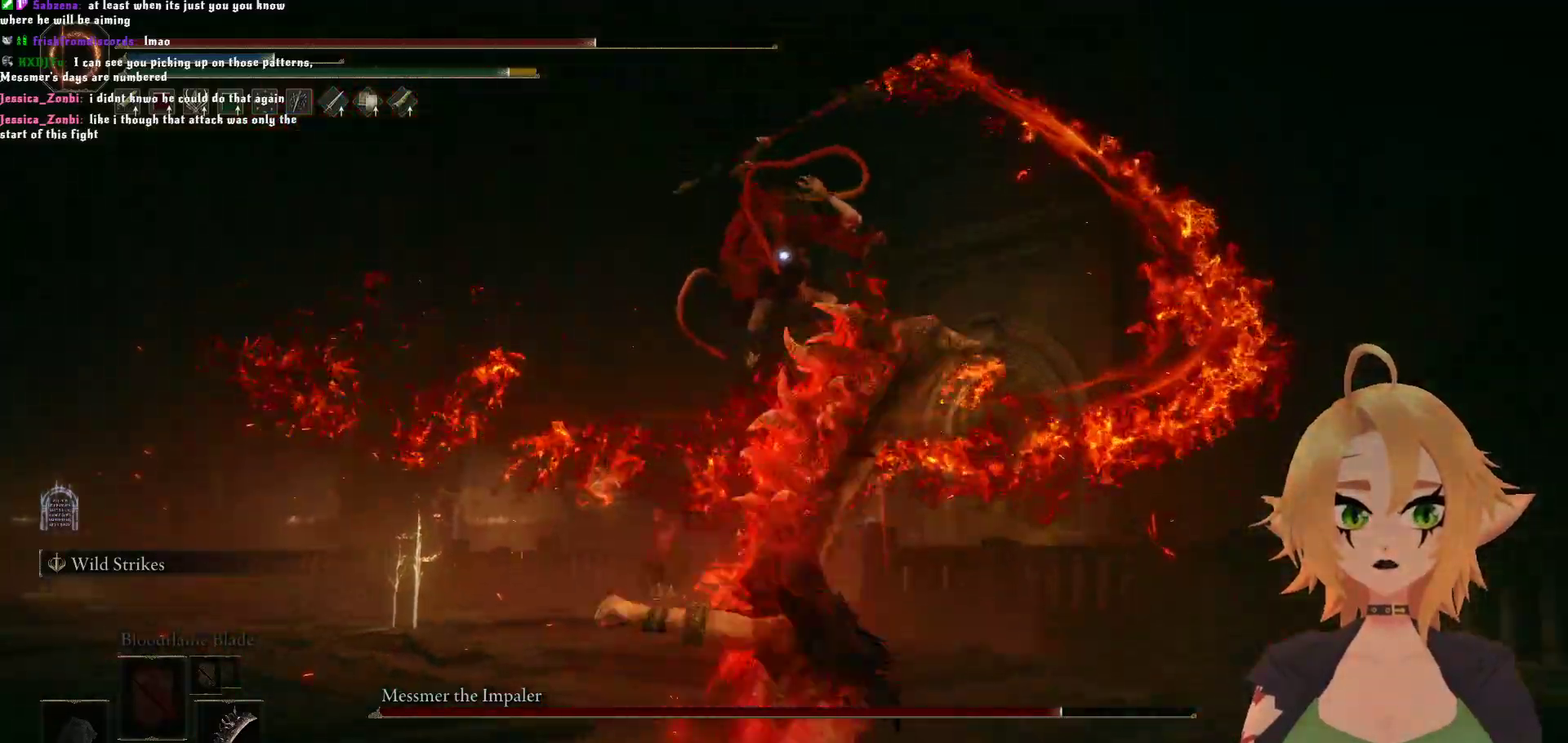
{"buttons": [], "left_stick": "up", "right_stick": "center", "events": [[83, "left_stick", "up-left"], [200, "left_stick", "up"], [250, "B", "down"], [400, "B", "up"]]}
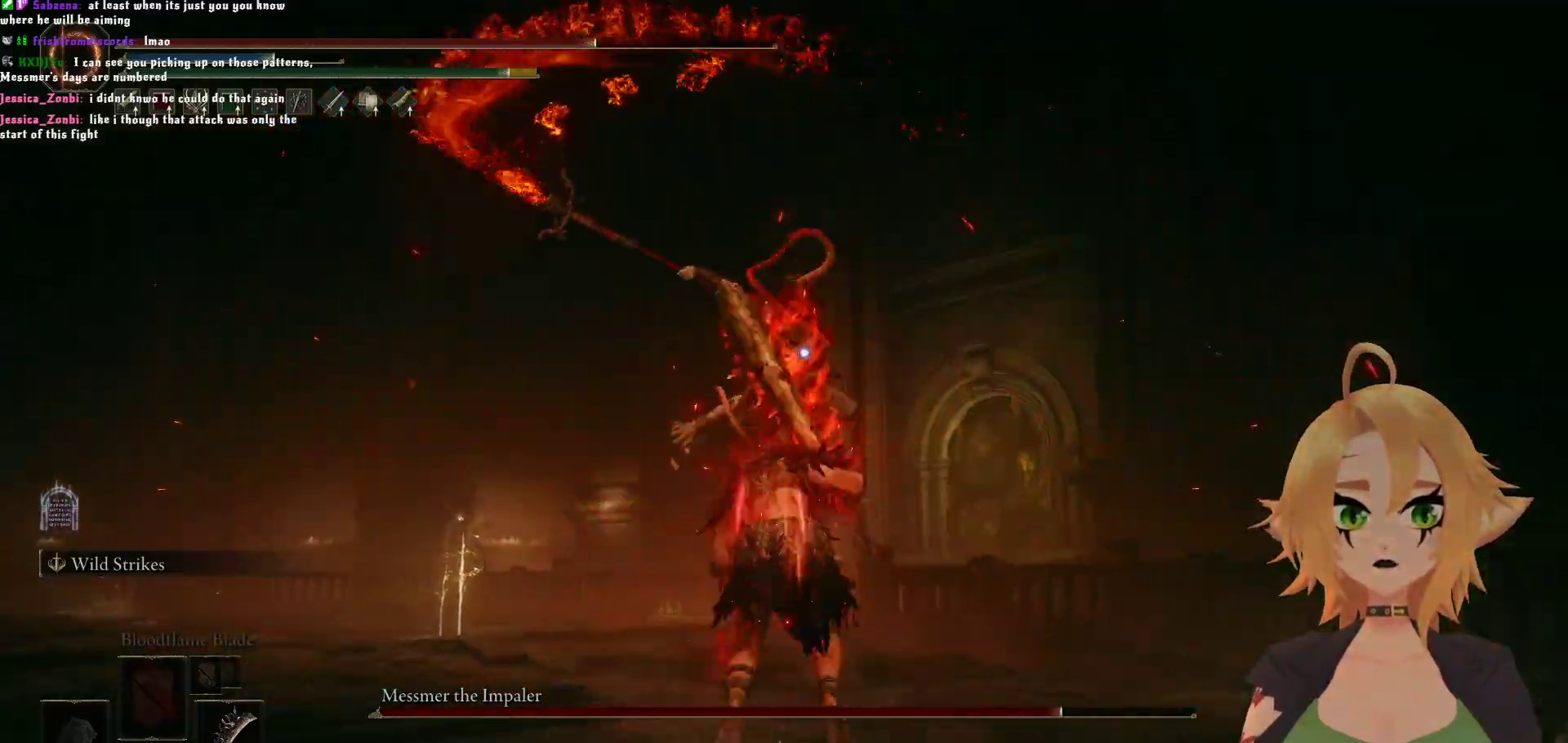
{"buttons": [], "left_stick": "center", "right_stick": "center", "events": [[67, "left_stick", "center"]]}
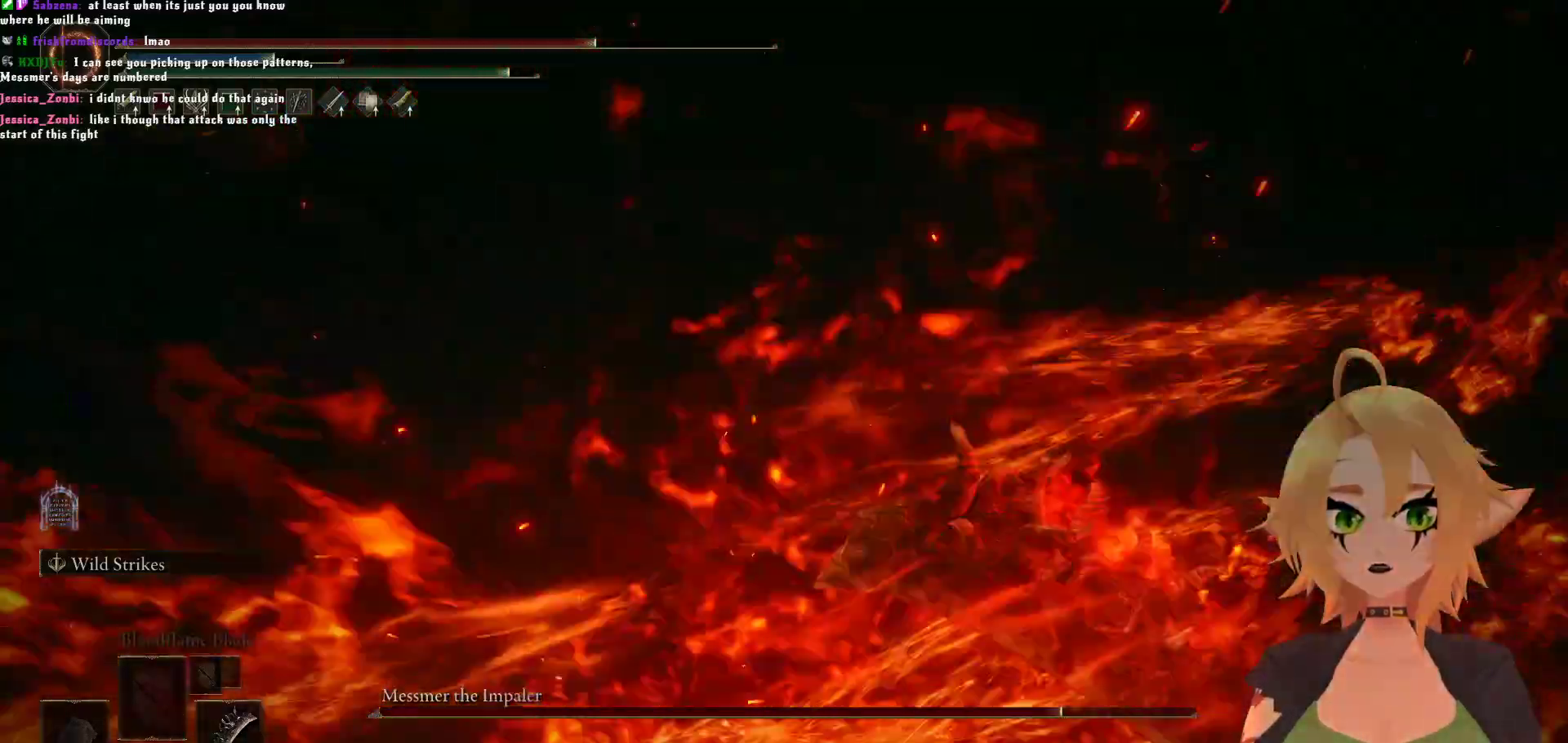
{"buttons": [], "left_stick": "left", "right_stick": "center", "events": [[233, "left_stick", "left"]]}
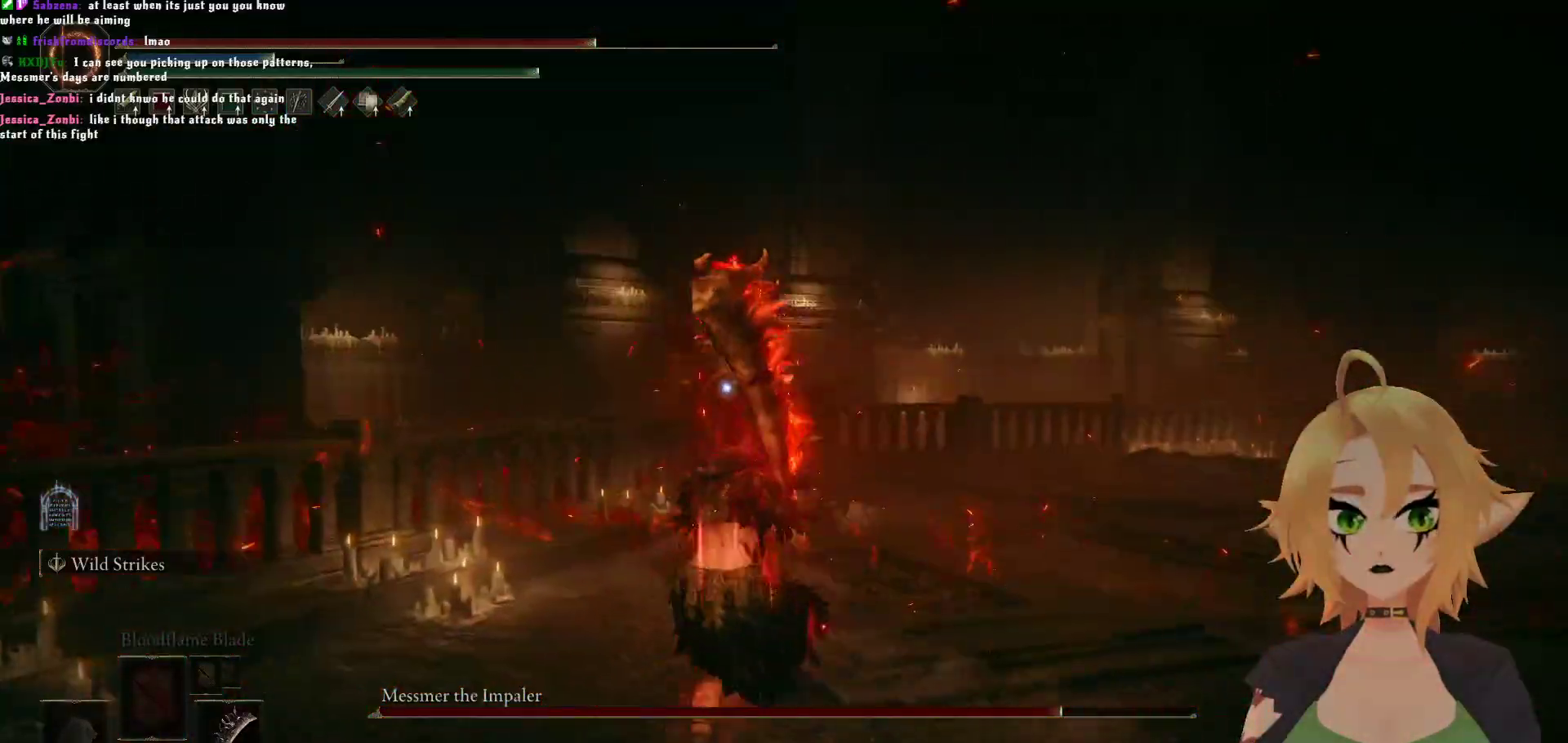
{"buttons": [], "left_stick": "up", "right_stick": "center", "events": [[83, "left_stick", "up-left"], [233, "B", "down"], [233, "left_stick", "up"], [433, "B", "up"]]}
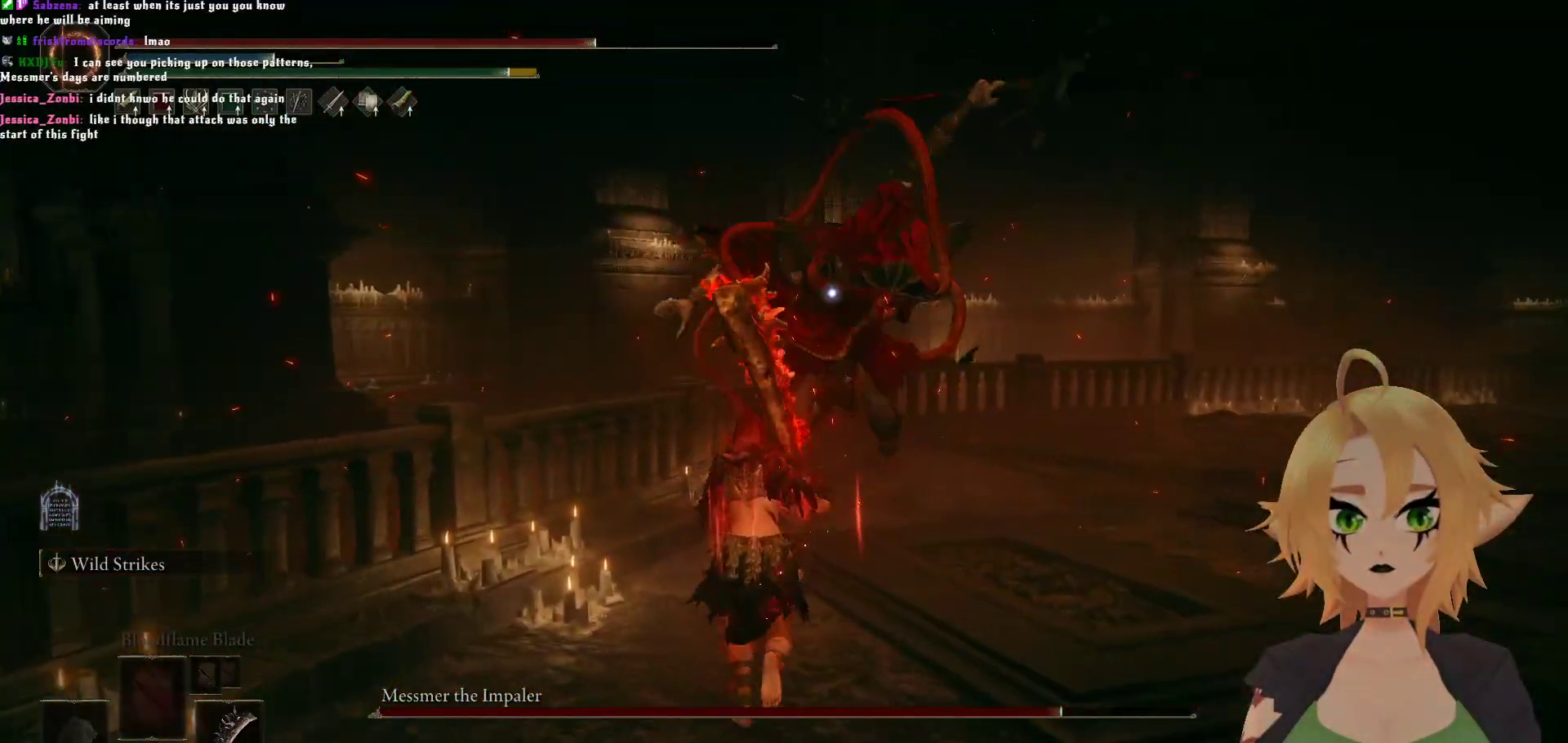
{"buttons": [], "left_stick": "center", "right_stick": "center", "events": [[33, "left_stick", "center"]]}
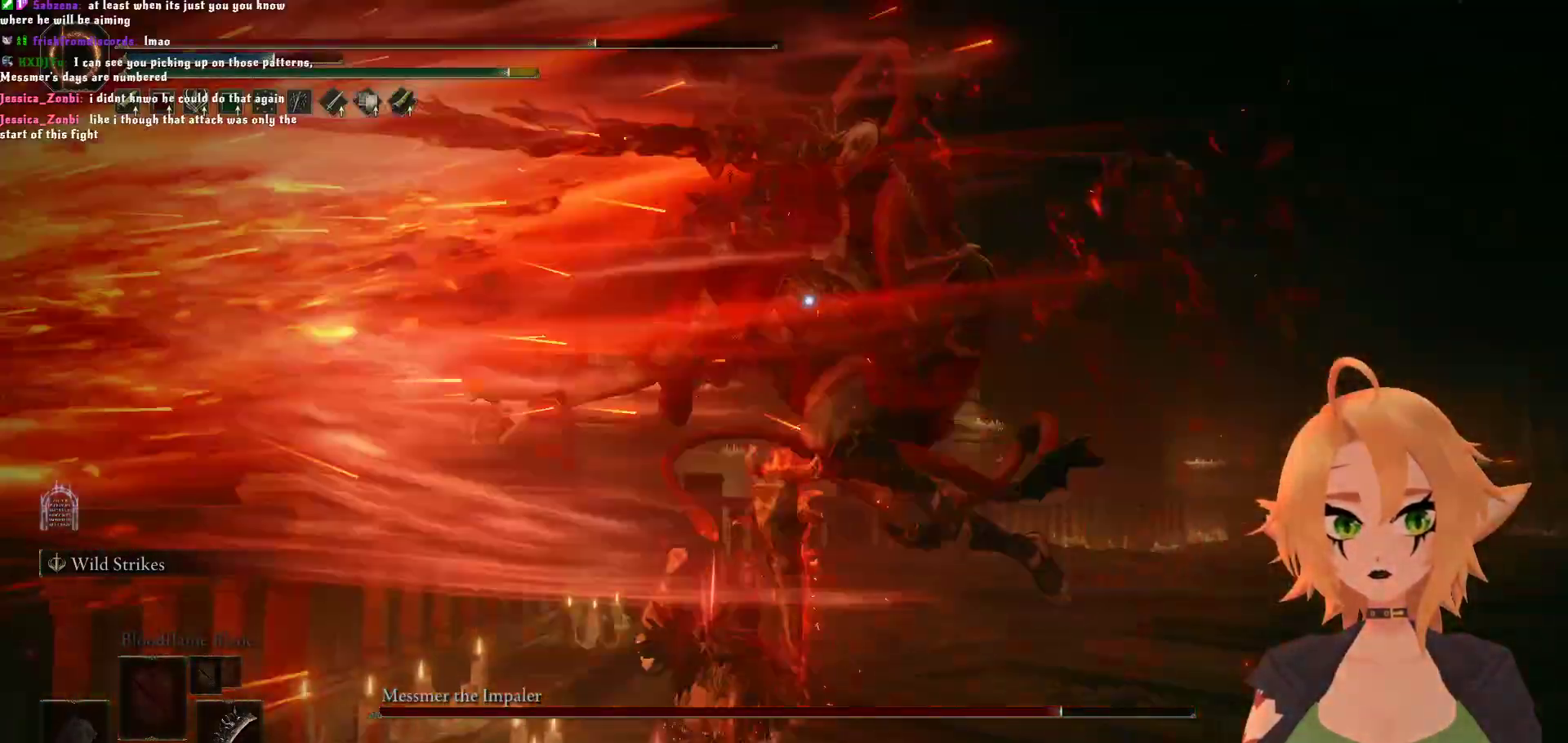
{"buttons": [], "left_stick": "up", "right_stick": "center", "events": [[267, "left_stick", "up-left"], [467, "left_stick", "up"]]}
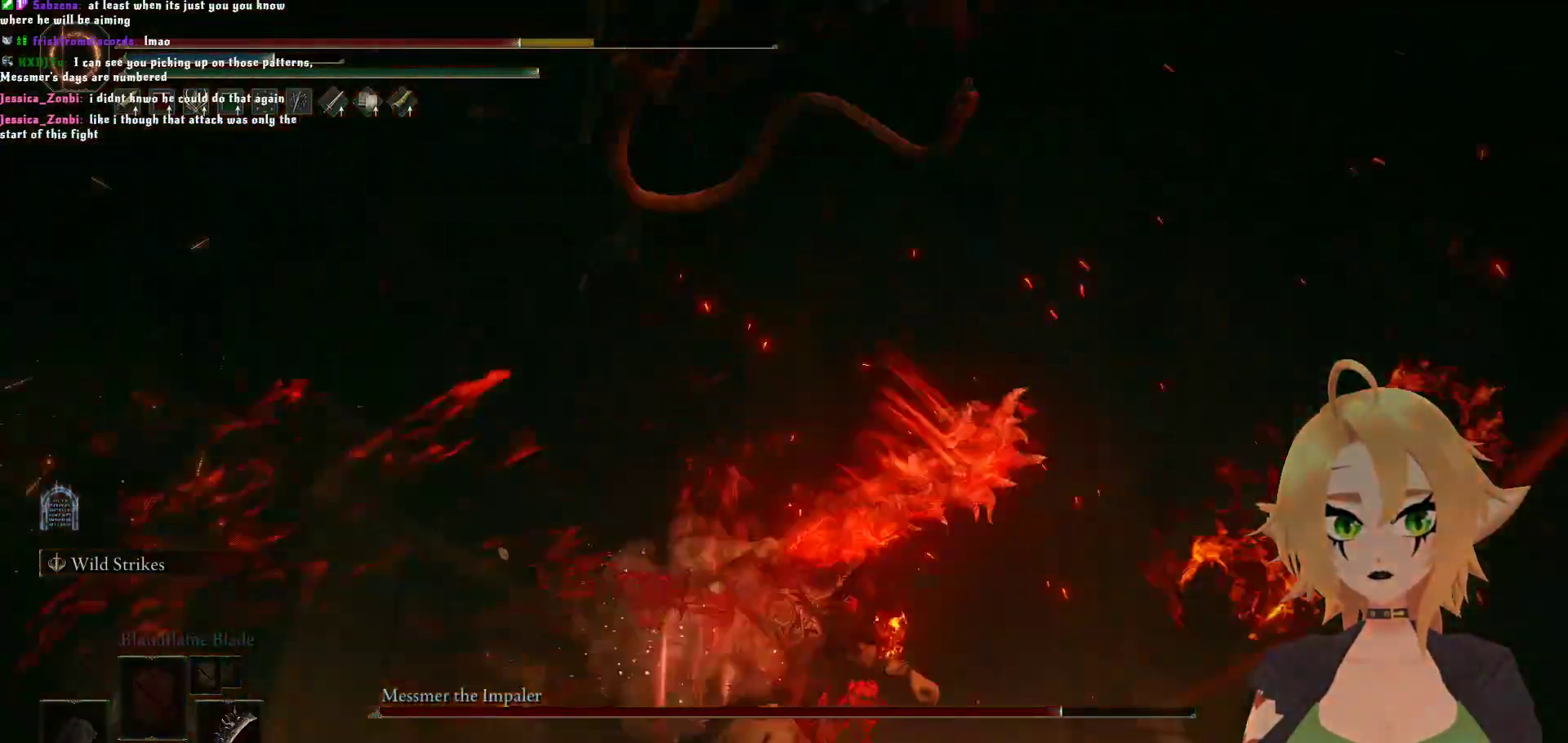
{"buttons": [], "left_stick": "down-right", "right_stick": "center", "events": [[17, "left_stick", "up-right"], [100, "left_stick", "right"], [267, "left_stick", "down-right"]]}
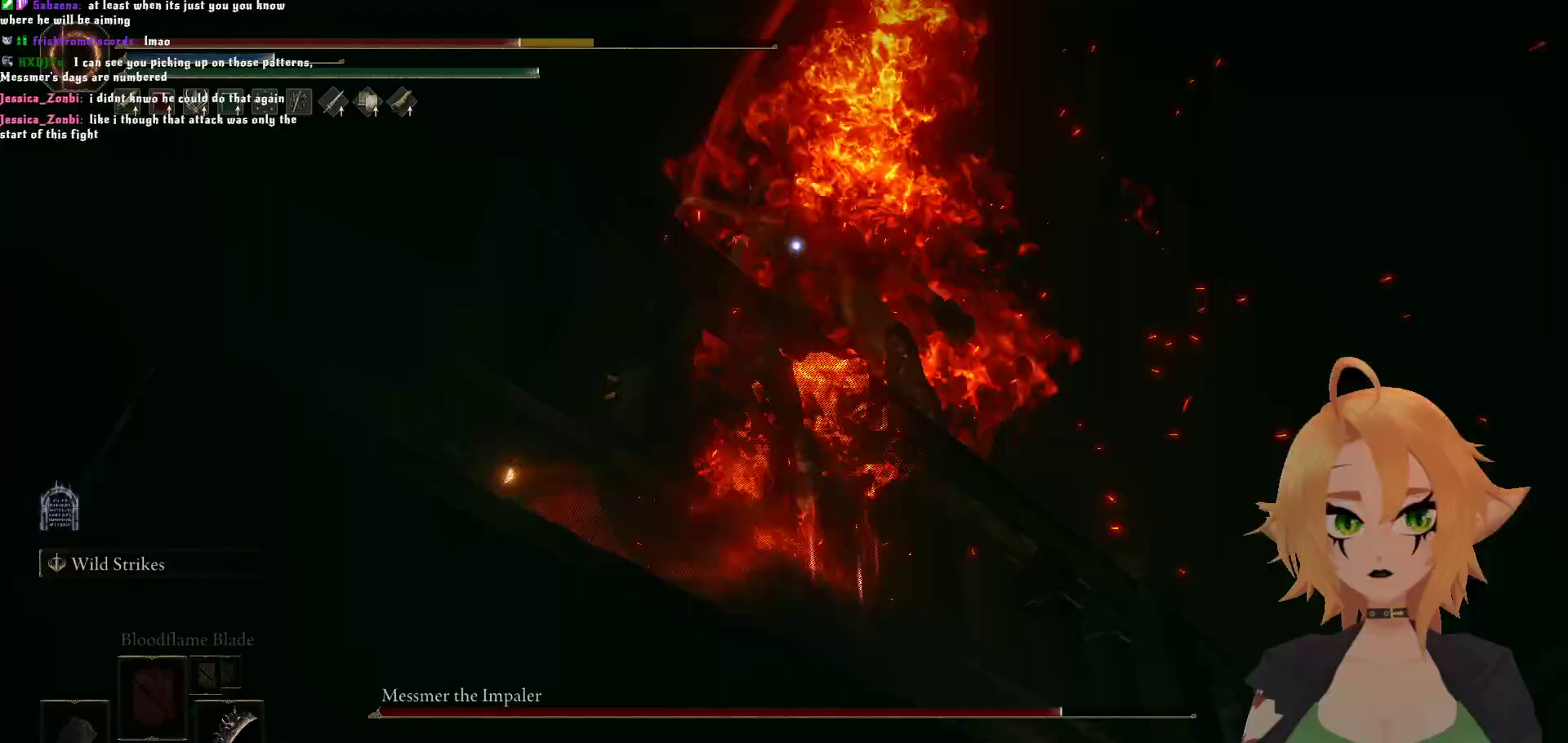
{"buttons": [], "left_stick": "down-left", "right_stick": "center", "events": [[100, "B", "down"], [300, "B", "up"], [367, "left_stick", "down-left"]]}
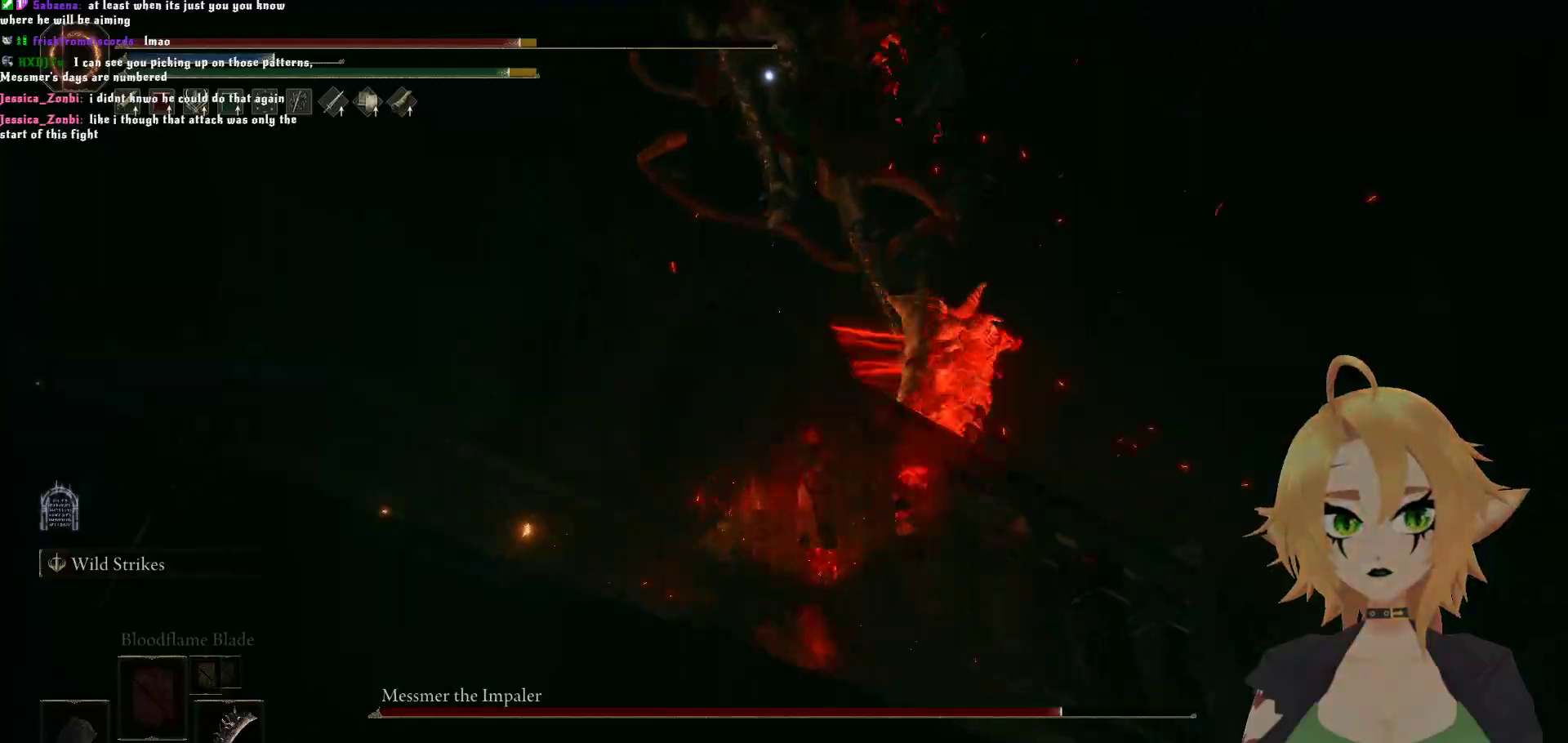
{"buttons": [], "left_stick": "left", "right_stick": "center", "events": [[67, "left_stick", "left"]]}
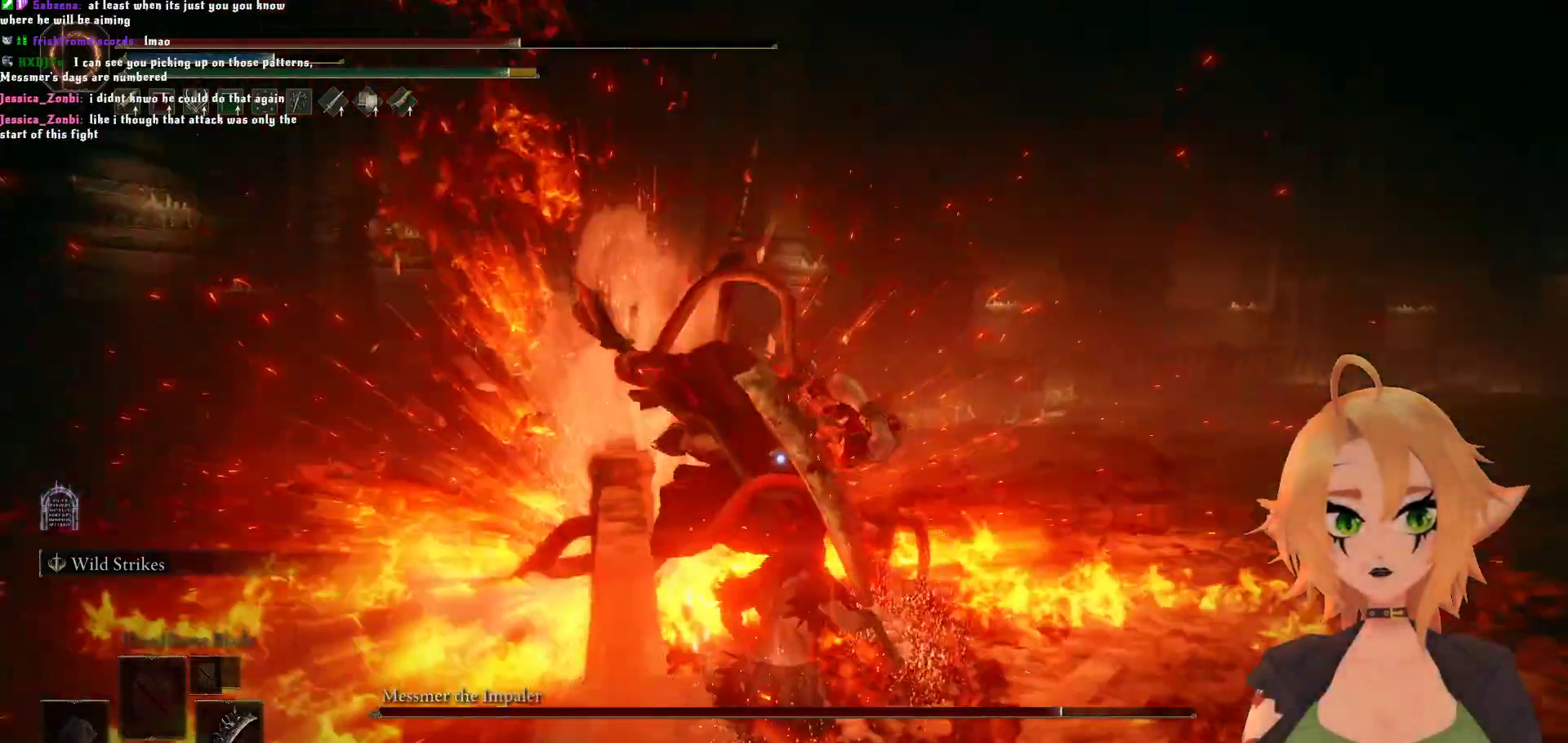
{"buttons": [], "left_stick": "center", "right_stick": "center", "events": [[50, "left_stick", "center"], [167, "left_stick", "down"], [217, "B", "down"], [400, "B", "up"], [467, "left_stick", "center"]]}
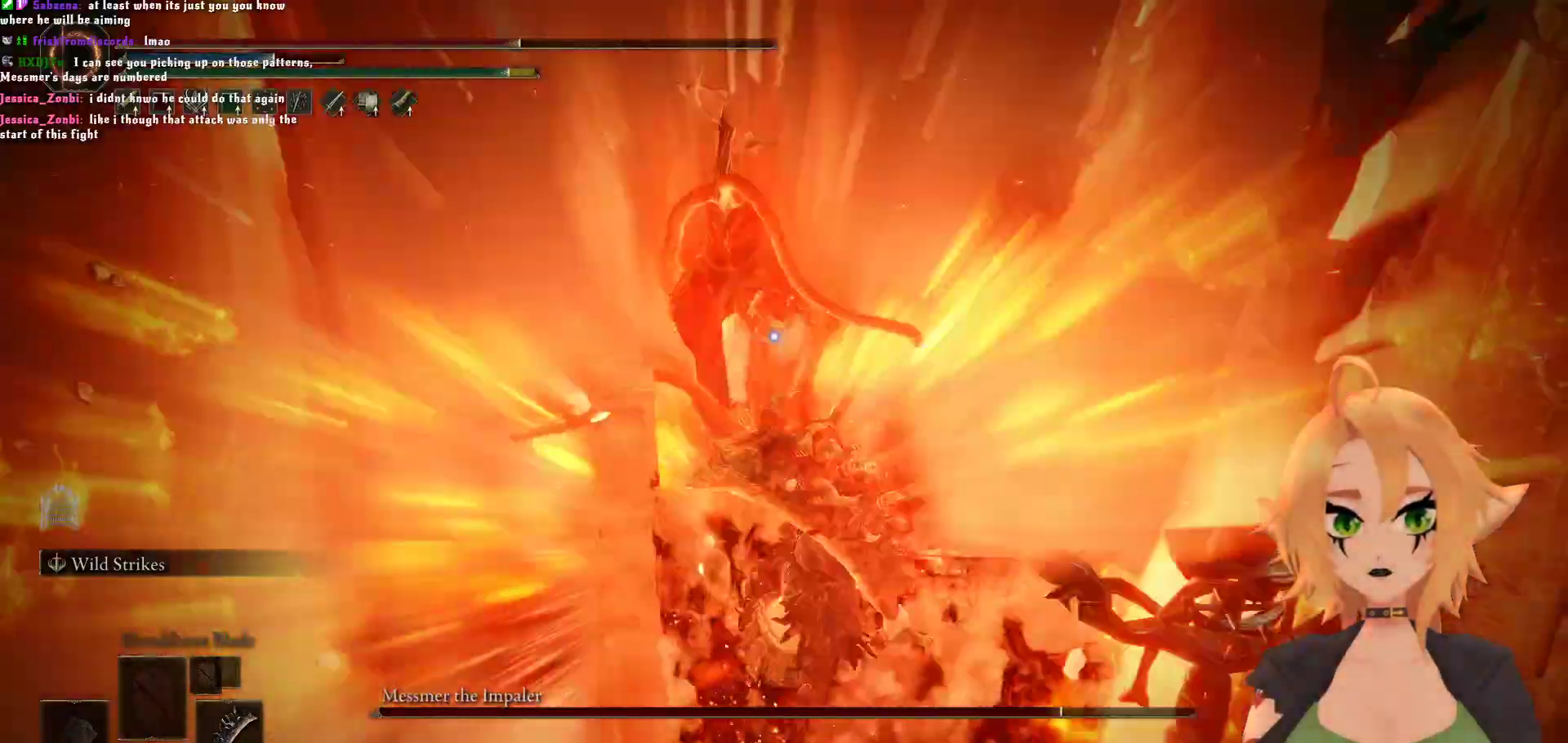
{"buttons": [], "left_stick": "up", "right_stick": "center", "events": [[467, "left_stick", "up"]]}
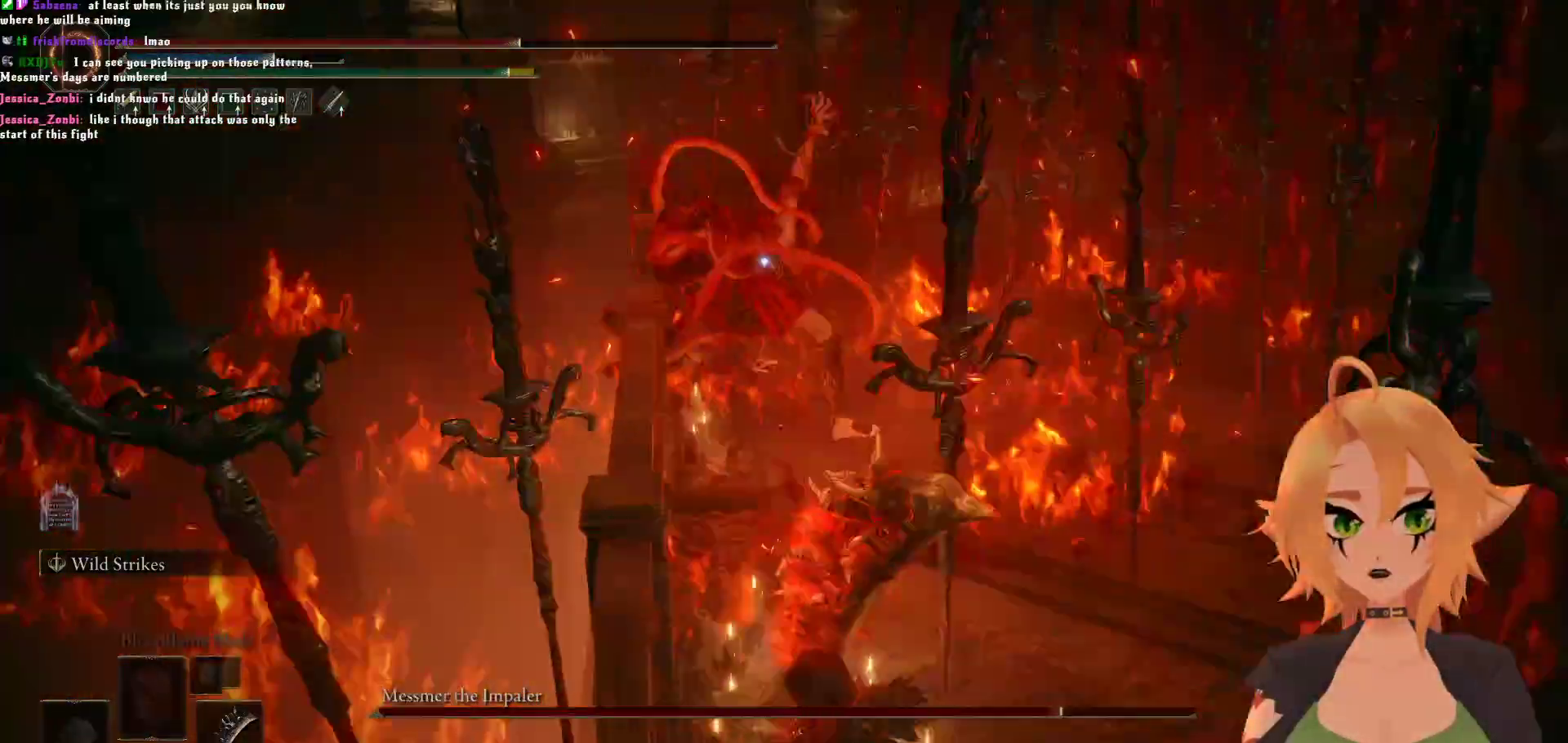
{"buttons": ["A"], "left_stick": "up", "right_stick": "center", "events": [[433, "A", "down"]]}
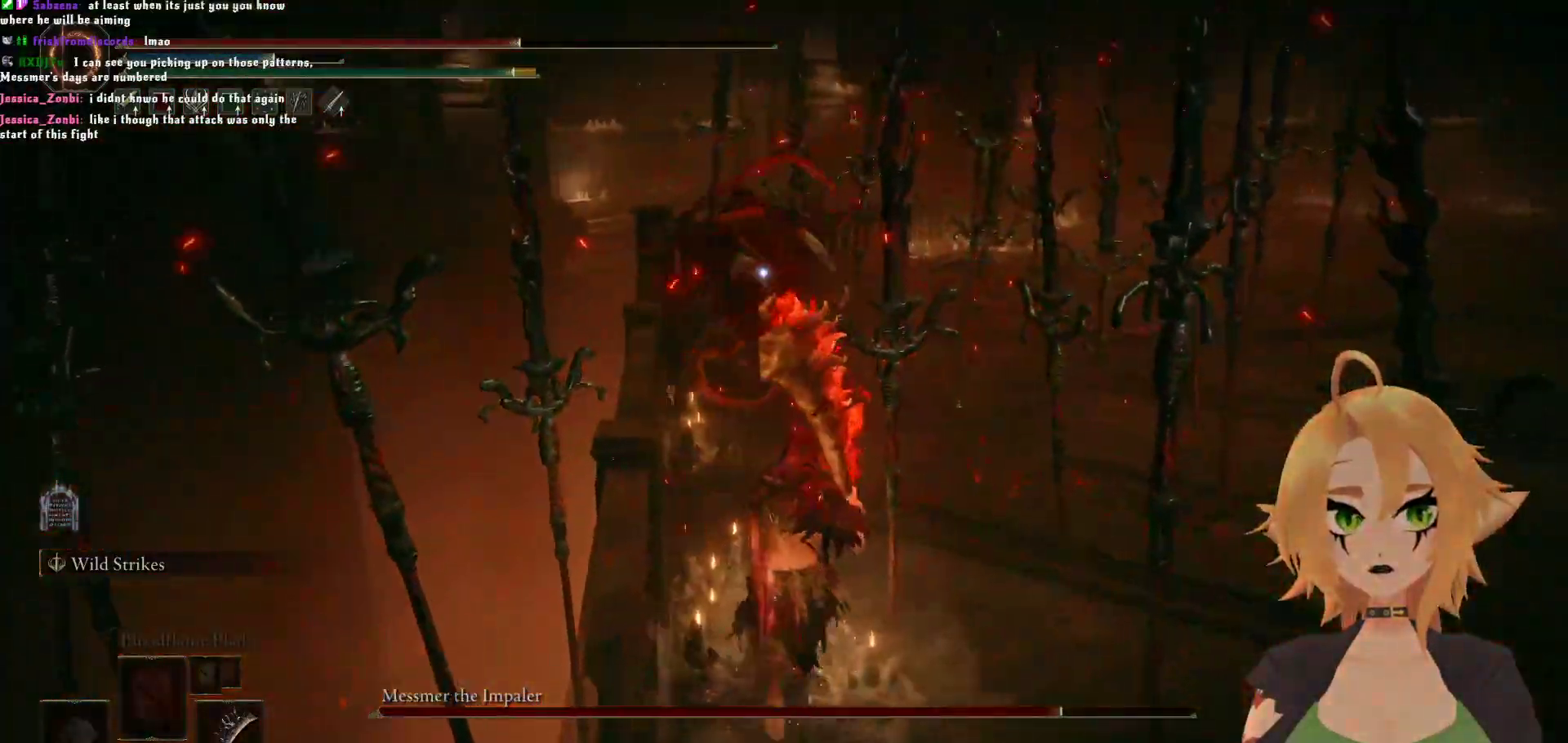
{"buttons": ["R2"], "left_stick": "up", "right_stick": "center", "events": [[100, "A", "up"], [117, "R2", "down"]]}
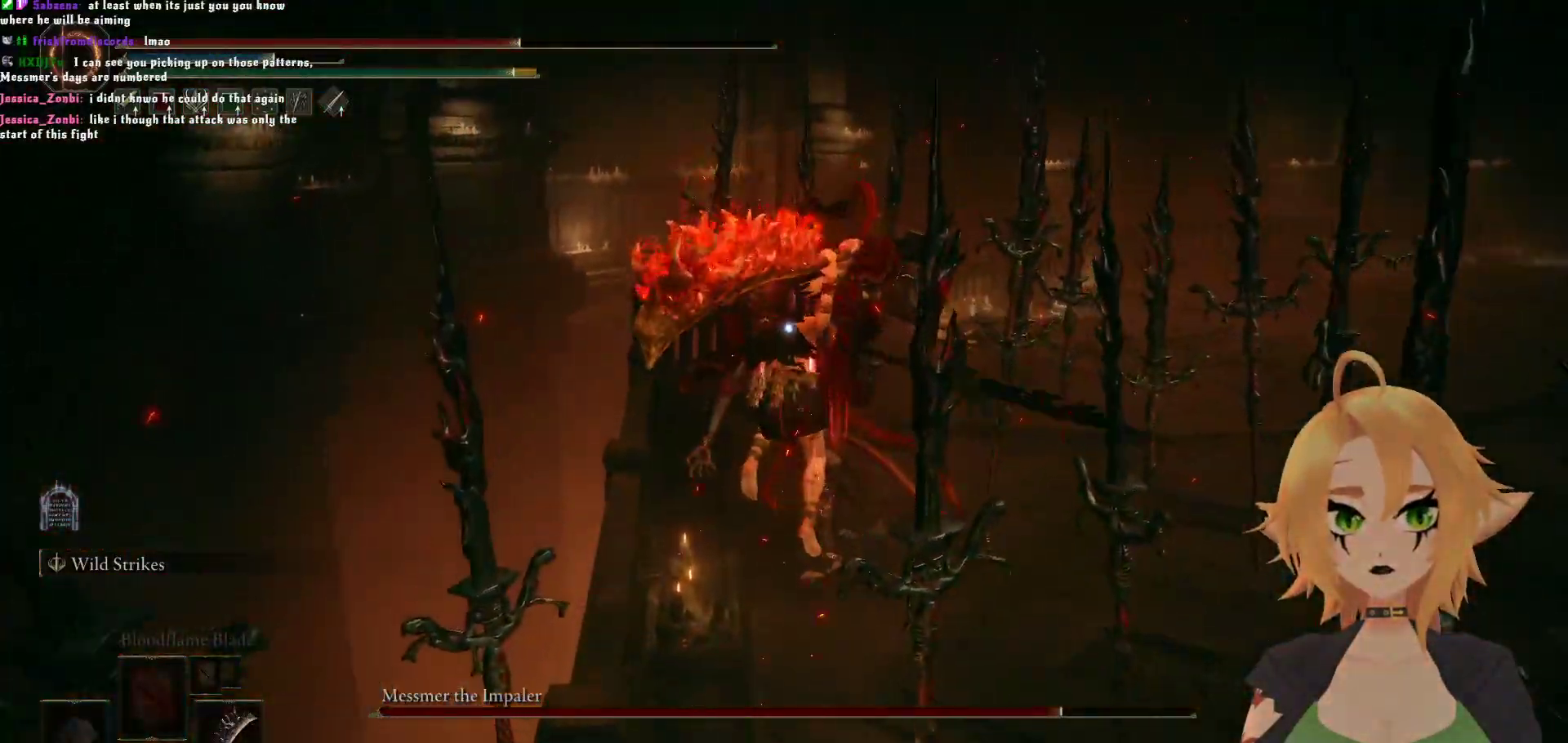
{"buttons": [], "left_stick": "center", "right_stick": "center", "events": [[350, "R2", "up"], [450, "left_stick", "center"]]}
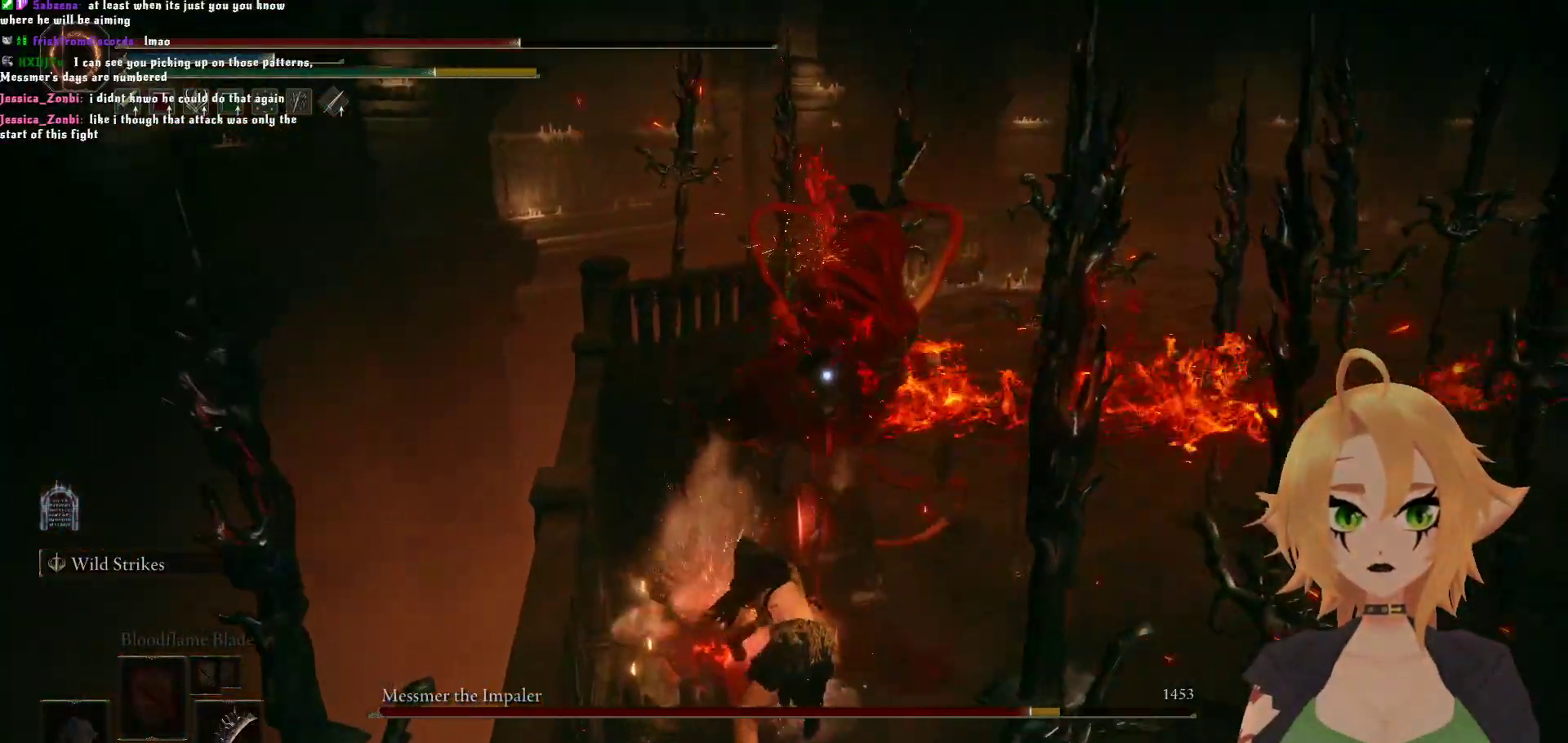
{"buttons": [], "left_stick": "right", "right_stick": "center", "events": [[117, "left_stick", "right"], [217, "B", "down"], [433, "B", "up"]]}
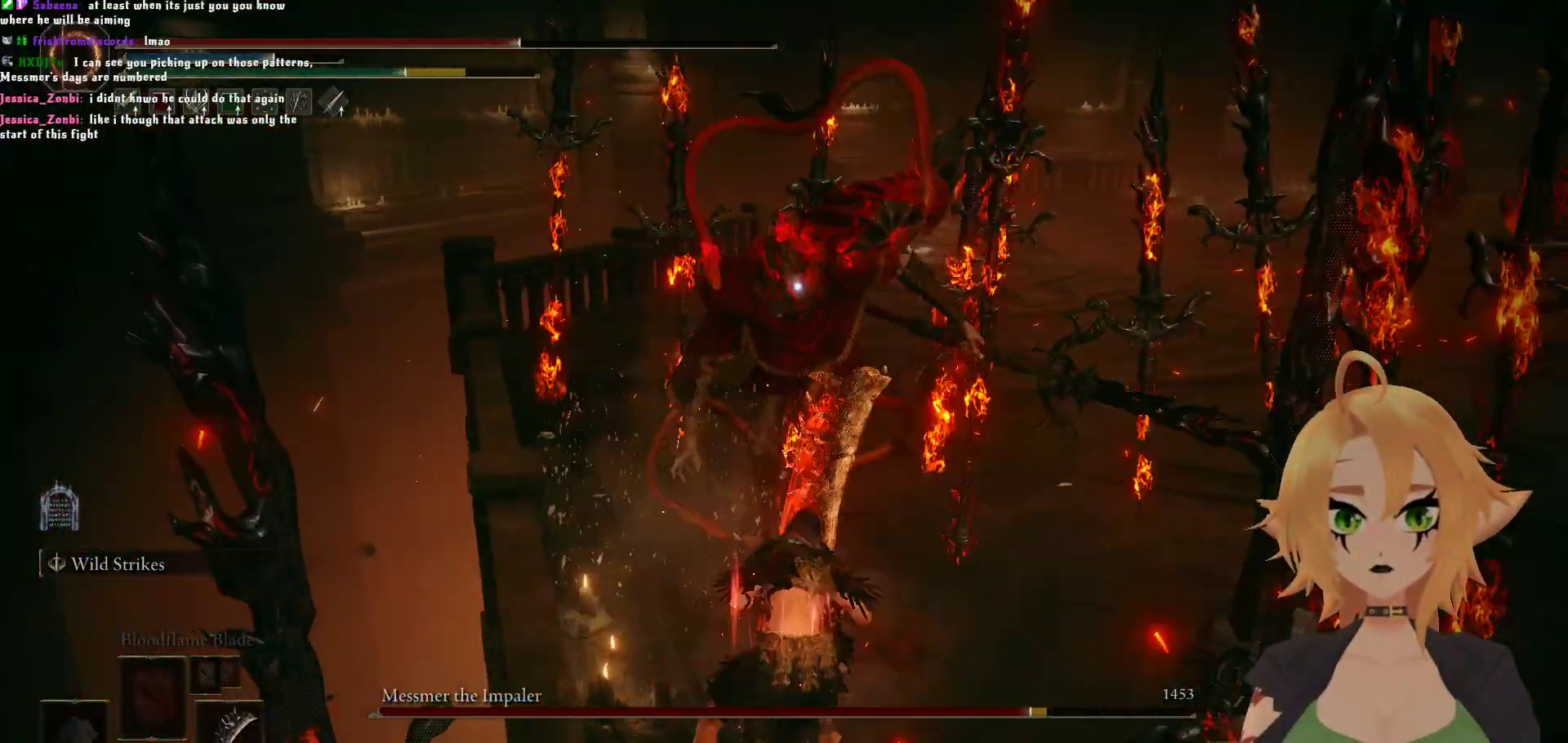
{"buttons": ["B"], "left_stick": "down-right", "right_stick": "center", "events": [[383, "left_stick", "down-right"], [467, "B", "down"]]}
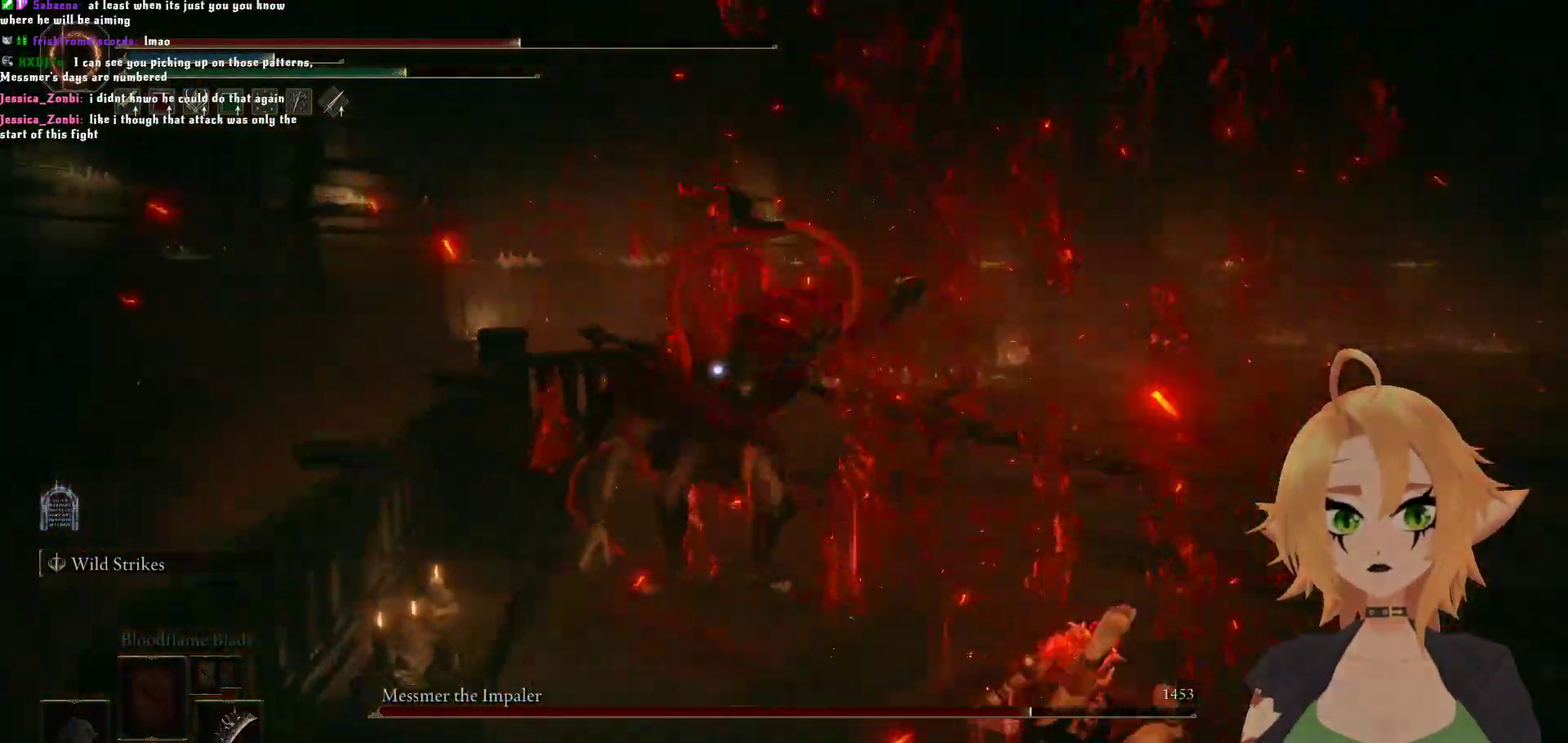
{"buttons": [], "left_stick": "down-right", "right_stick": "center", "events": [[300, "B", "up"]]}